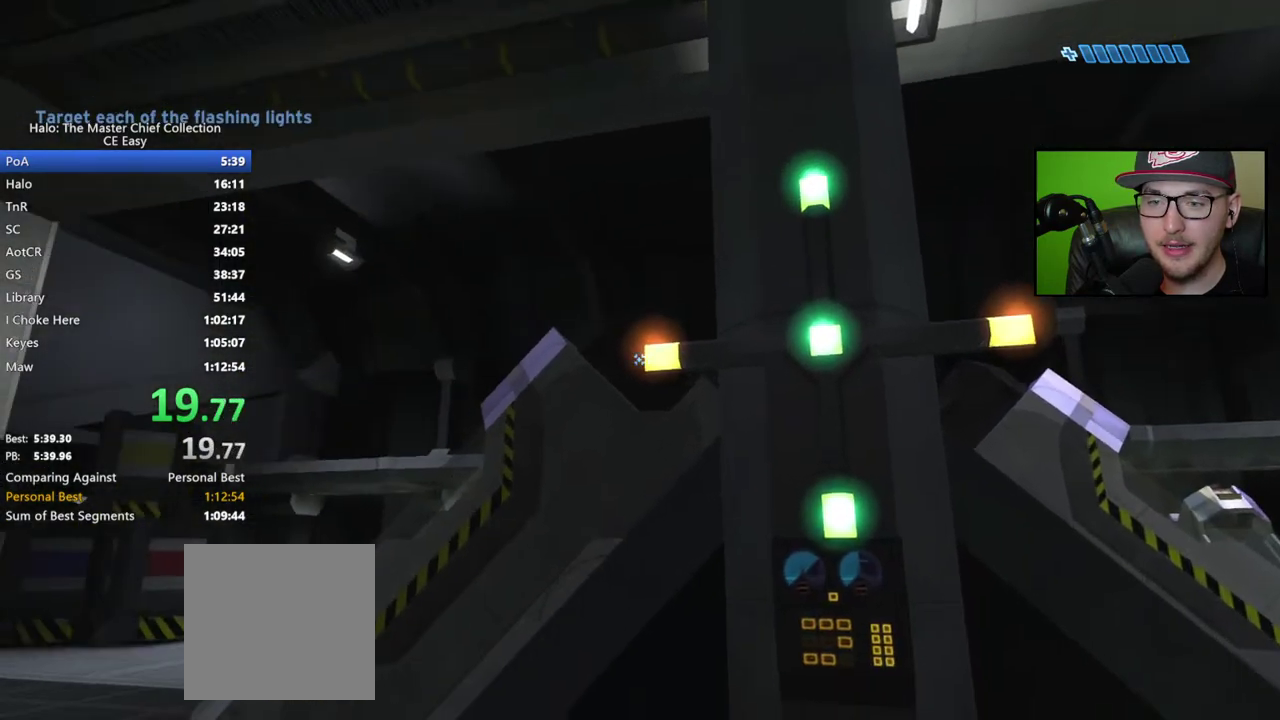
Gameplay with a controller (Xbox layout); each line is a JSON object with the inputs held at the frame after it. "events" lists button and stick changes between this image and that frame as [ms after this image, input, new state], when the widget could be followed in between.
{"buttons": [], "left_stick": "center", "right_stick": "down", "events": [[67, "right_stick", "right"], [283, "right_stick", "left"], [433, "right_stick", "down"]]}
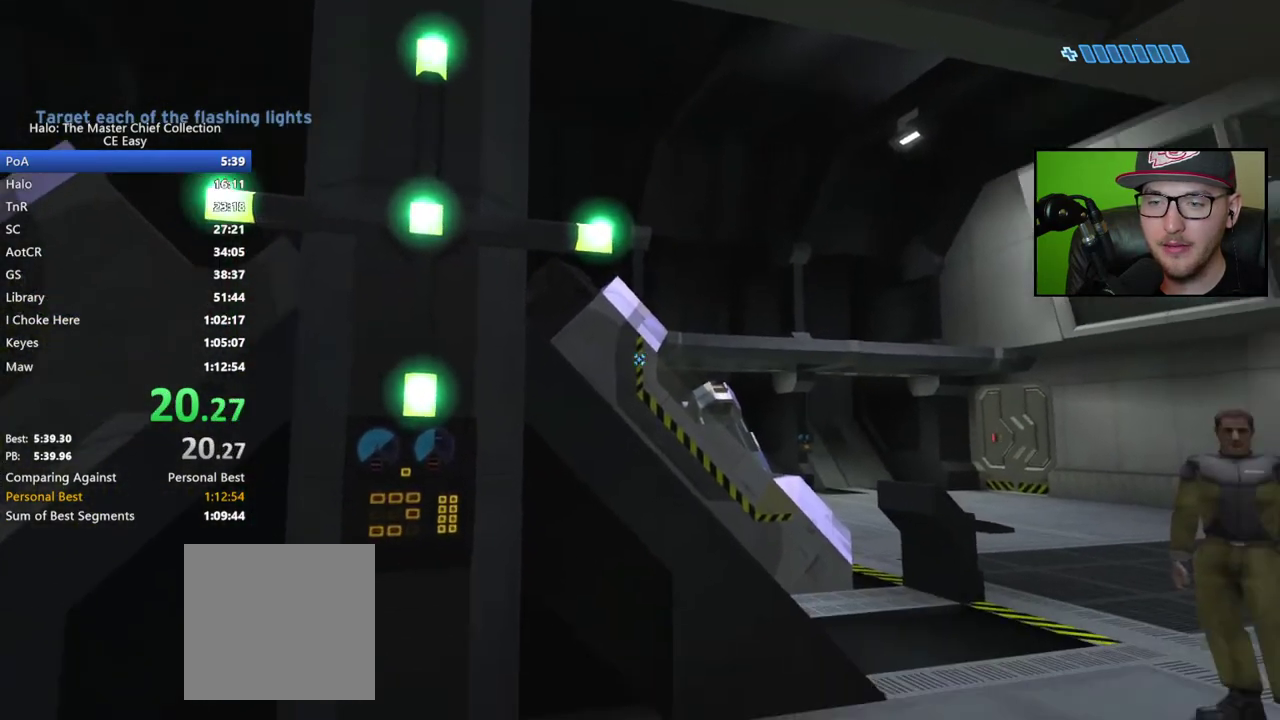
{"buttons": [], "left_stick": "center", "right_stick": "down-right", "events": [[33, "left_stick", "up-left"], [133, "right_stick", "down-right"], [483, "left_stick", "center"]]}
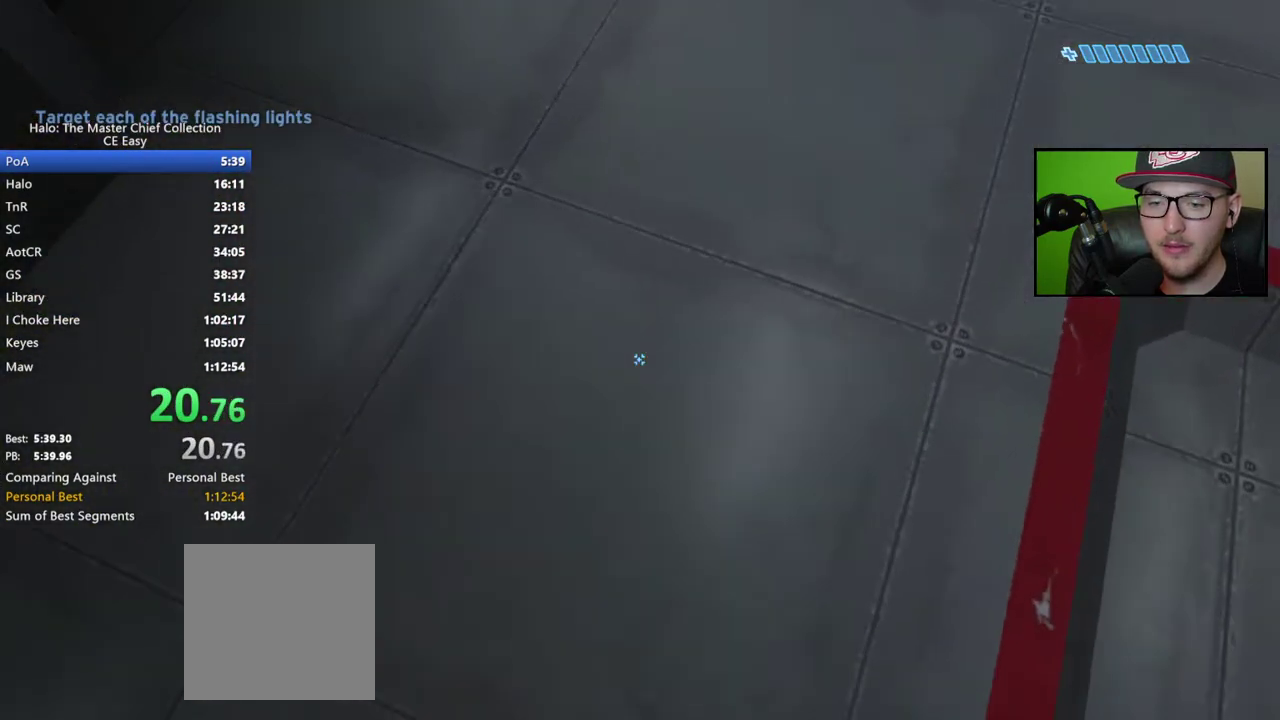
{"buttons": [], "left_stick": "up-left", "right_stick": "down-right", "events": [[183, "left_stick", "up-left"], [317, "left_stick", "center"], [467, "left_stick", "up-left"]]}
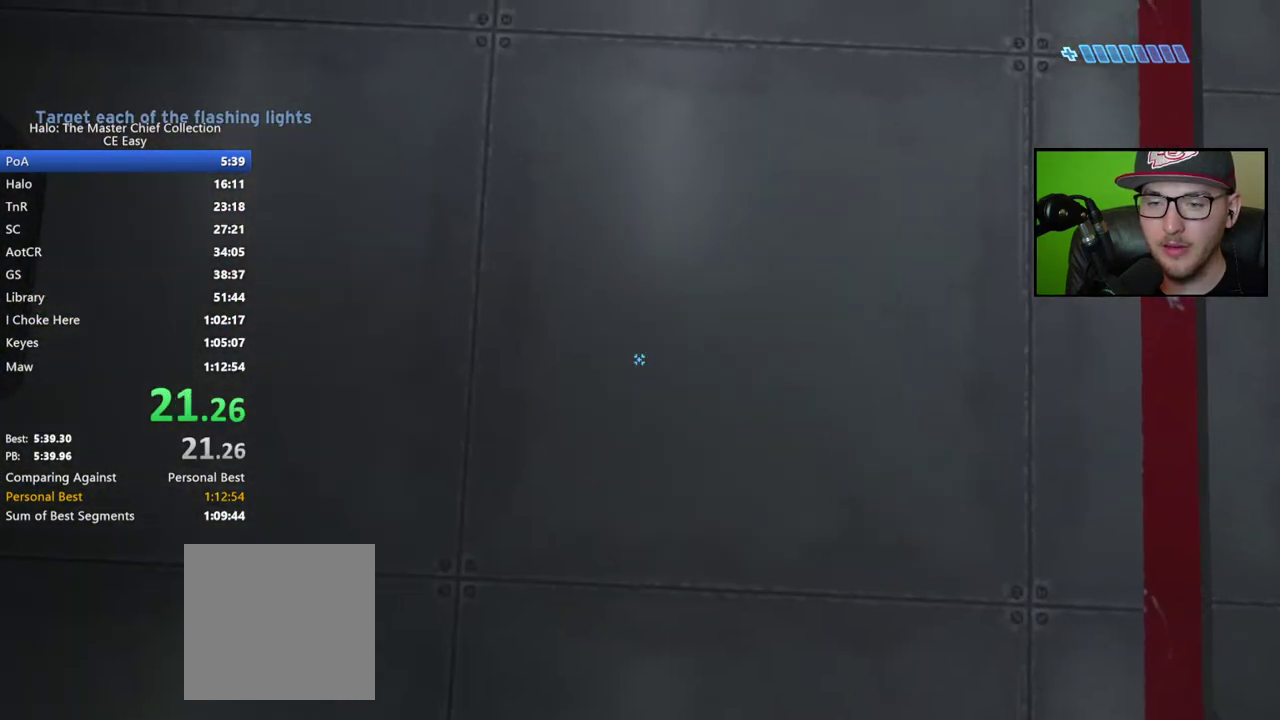
{"buttons": [], "left_stick": "center", "right_stick": "center", "events": [[100, "left_stick", "center"], [350, "right_stick", "center"]]}
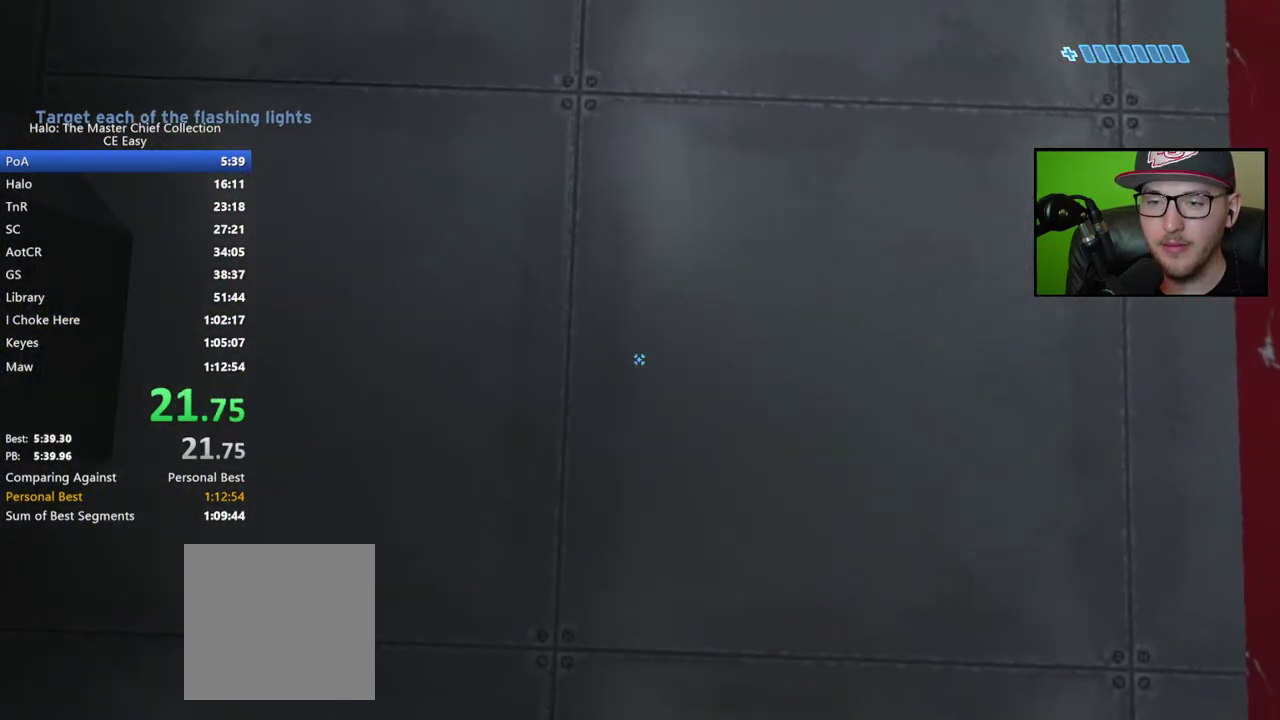
{"buttons": [], "left_stick": "center", "right_stick": "center", "events": []}
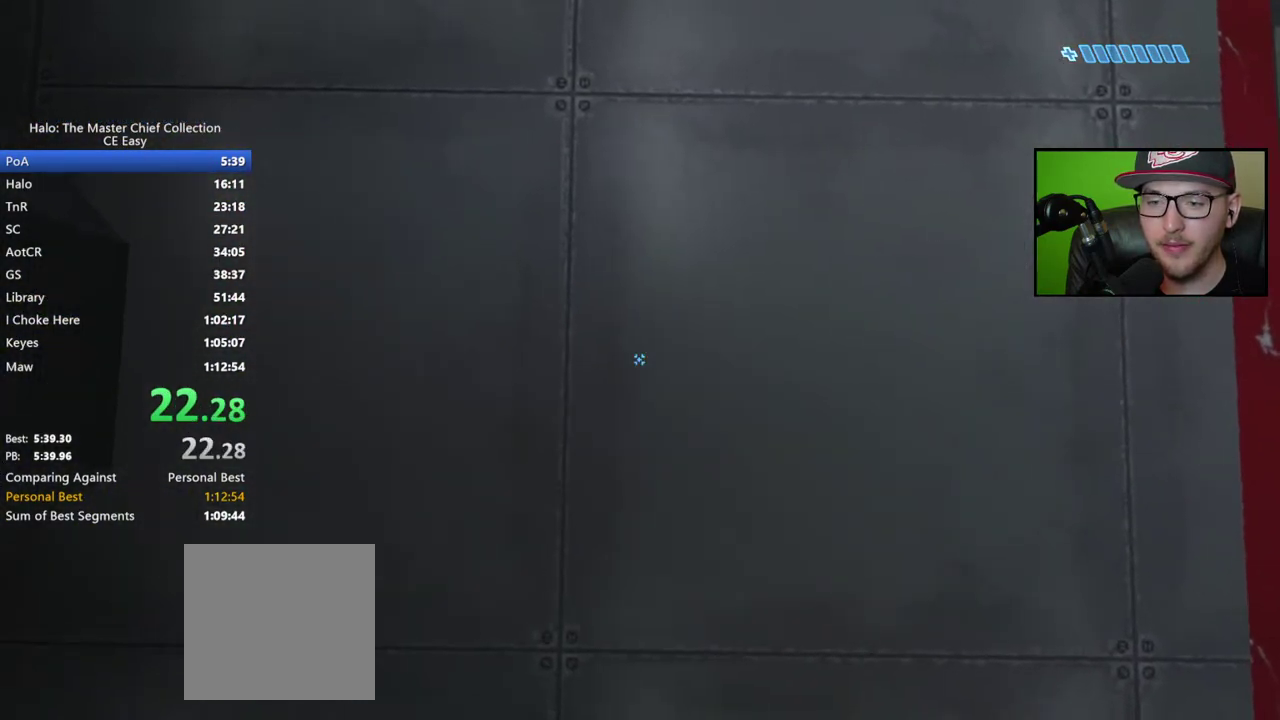
{"buttons": [], "left_stick": "center", "right_stick": "center", "events": [[67, "A", "down"], [183, "A", "up"], [333, "left_stick", "left"], [383, "left_stick", "center"]]}
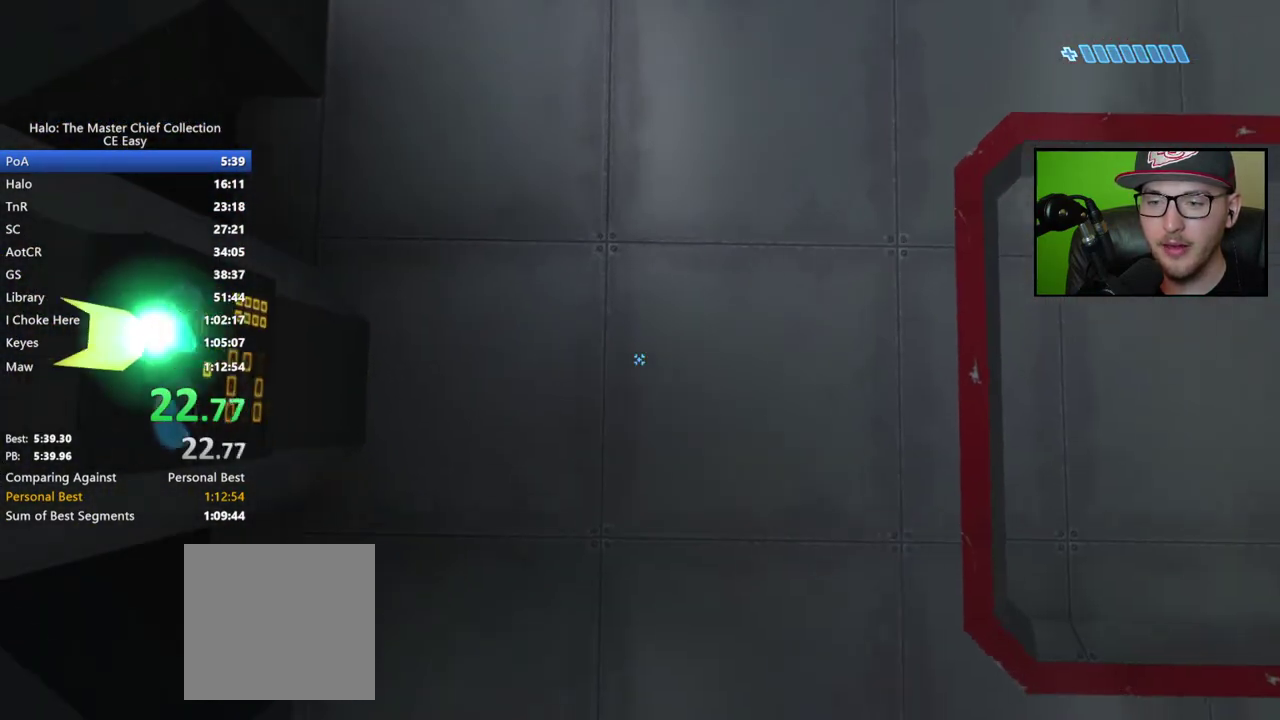
{"buttons": [], "left_stick": "center", "right_stick": "center", "events": [[100, "left_stick", "left"], [217, "left_stick", "center"]]}
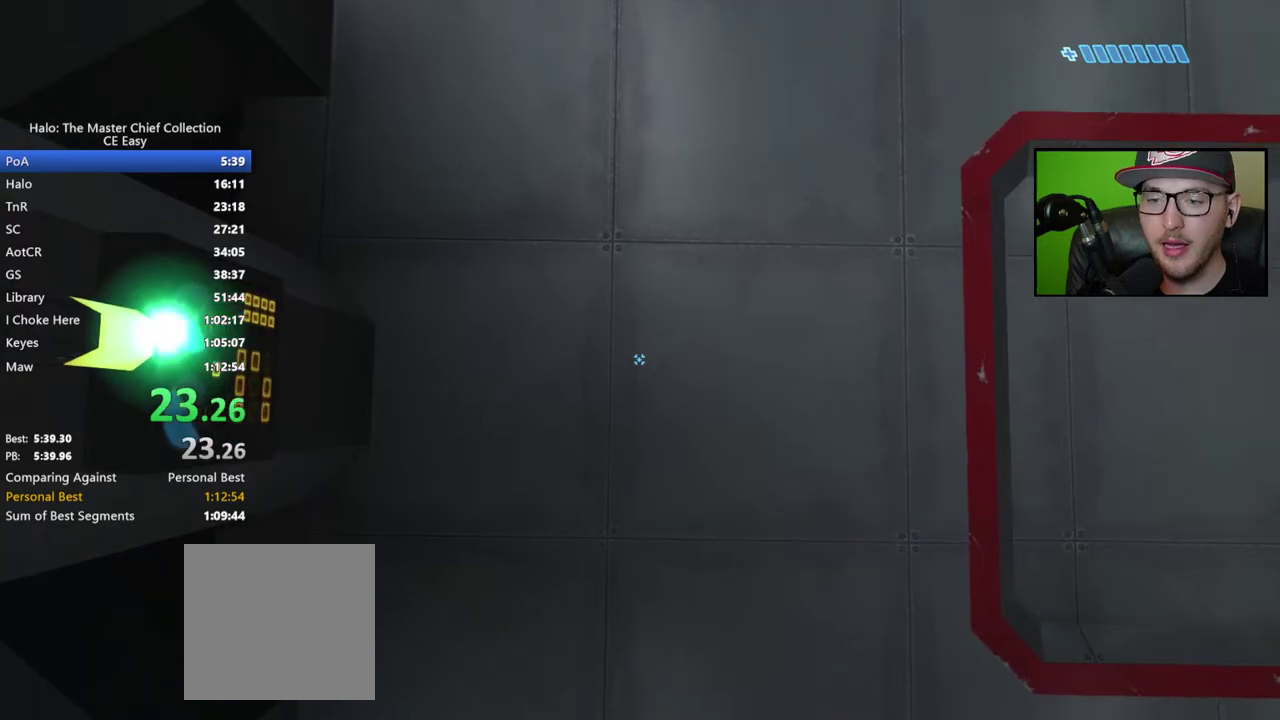
{"buttons": [], "left_stick": "center", "right_stick": "center", "events": []}
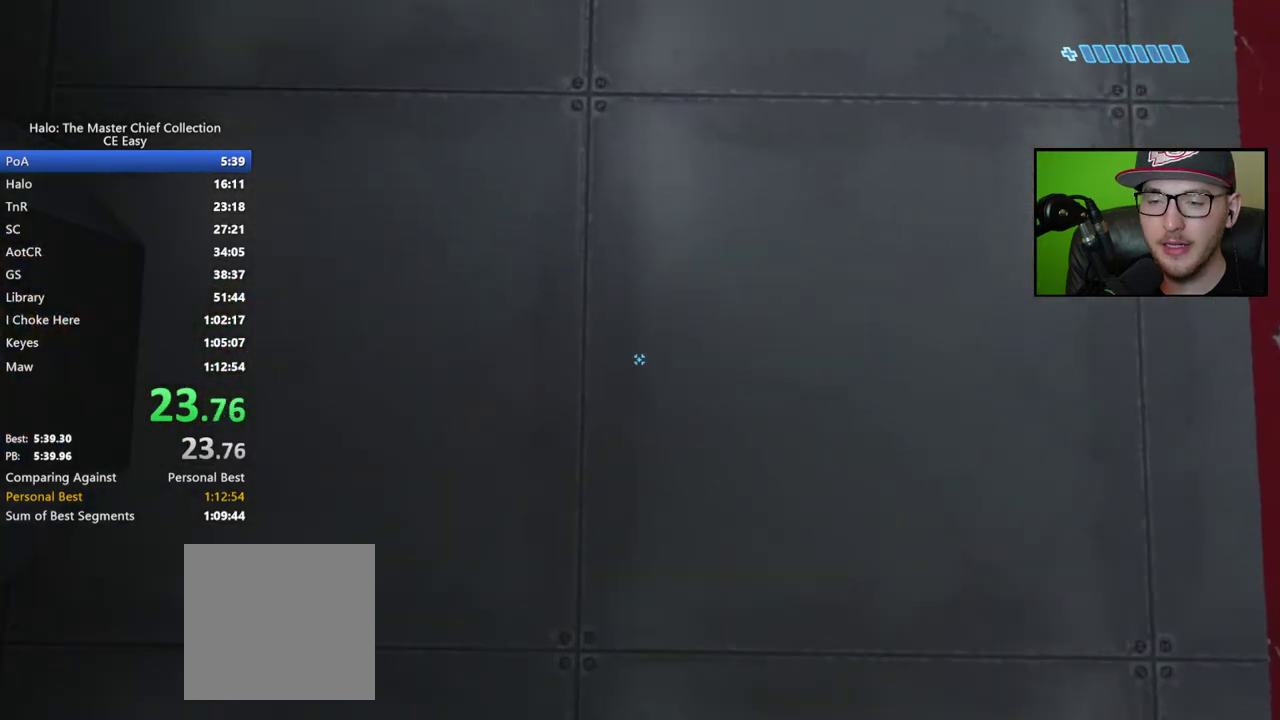
{"buttons": [], "left_stick": "center", "right_stick": "center", "events": []}
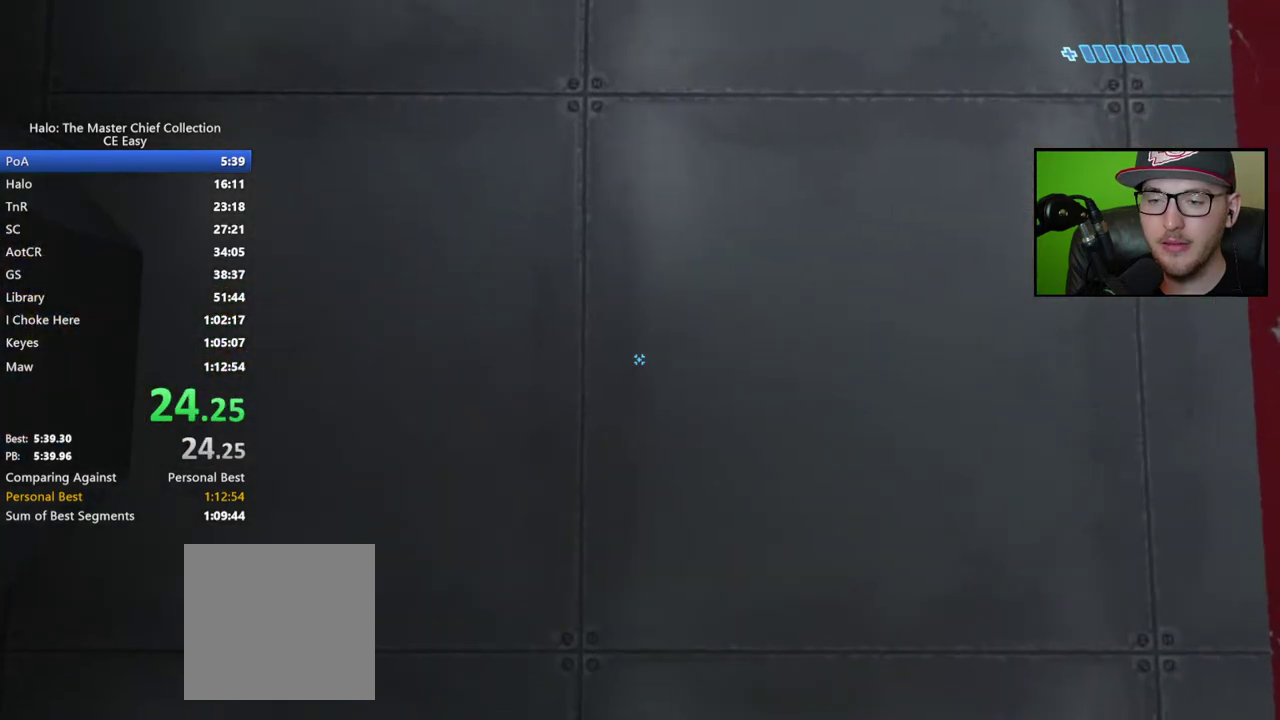
{"buttons": [], "left_stick": "center", "right_stick": "center", "events": []}
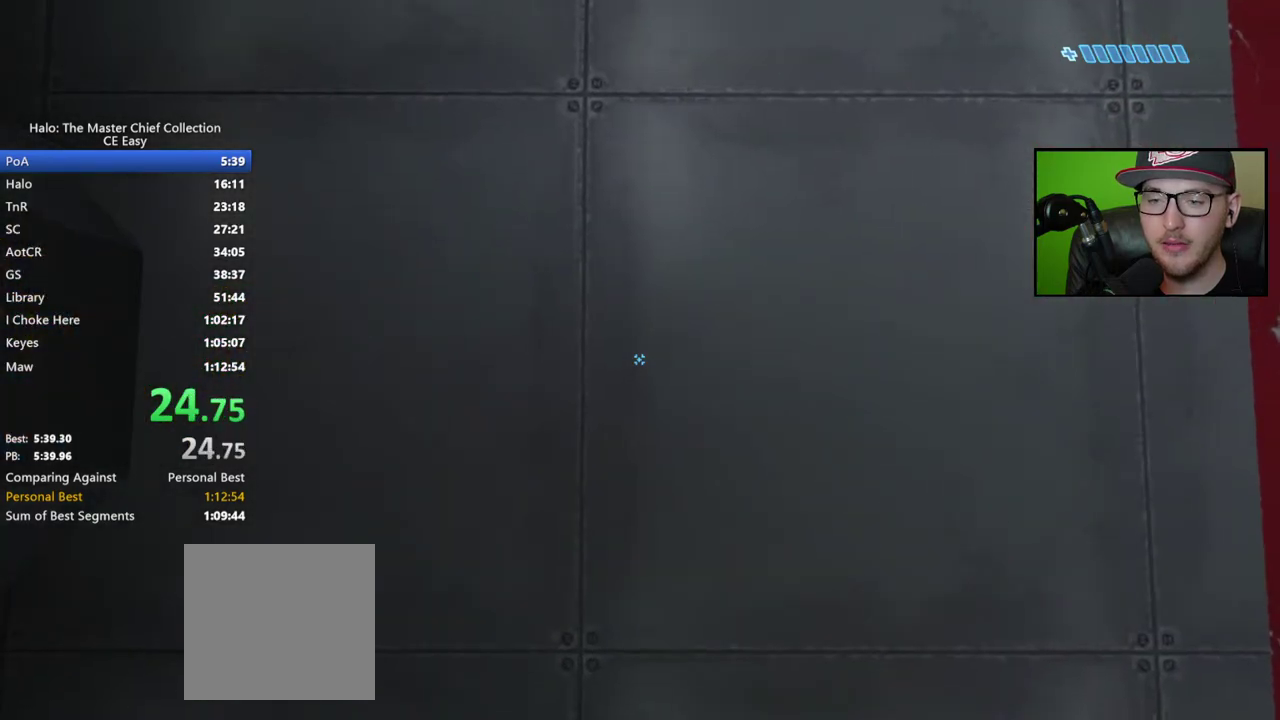
{"buttons": [], "left_stick": "center", "right_stick": "up", "events": [[367, "right_stick", "up"]]}
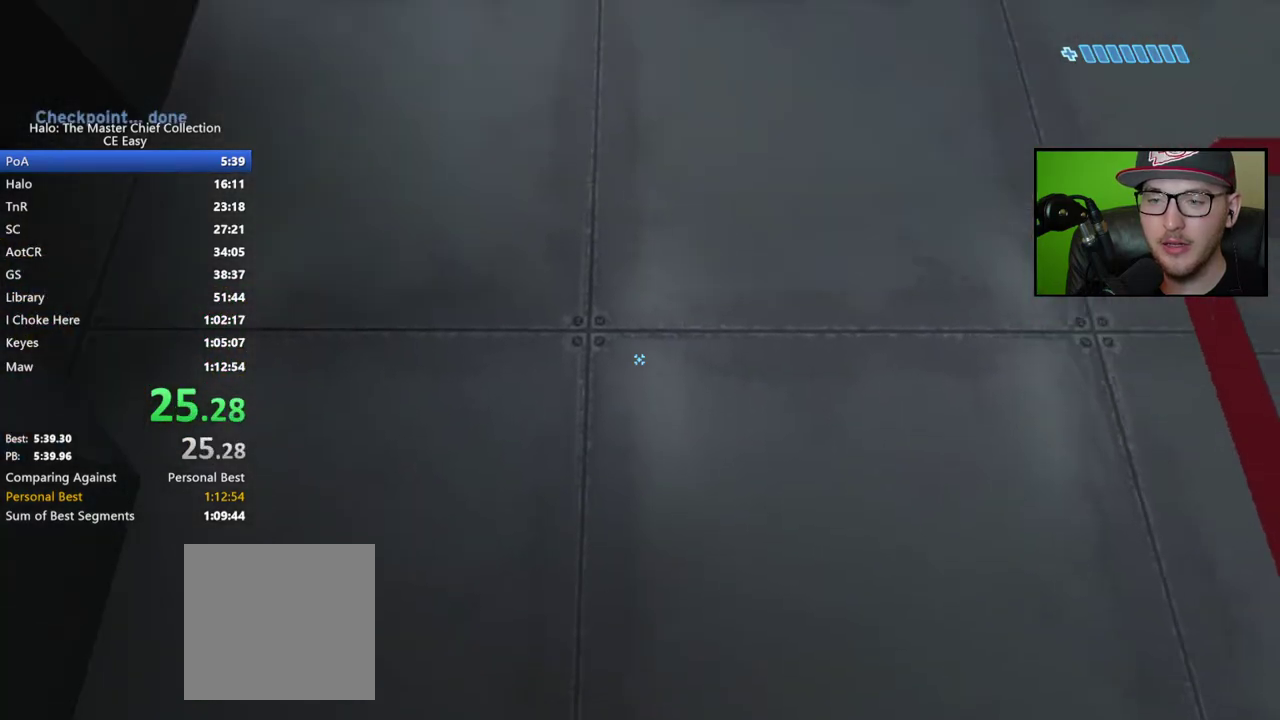
{"buttons": [], "left_stick": "center", "right_stick": "center", "events": [[317, "right_stick", "center"]]}
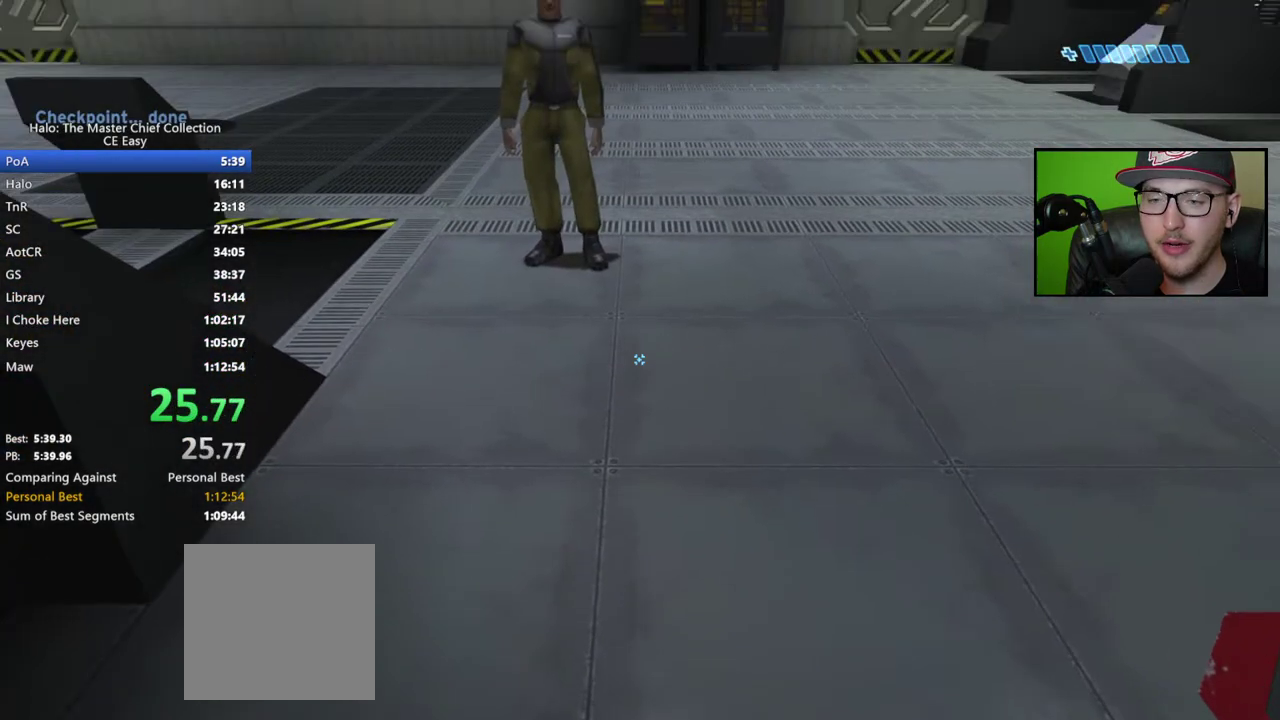
{"buttons": [], "left_stick": "center", "right_stick": "up", "events": [[483, "right_stick", "up"]]}
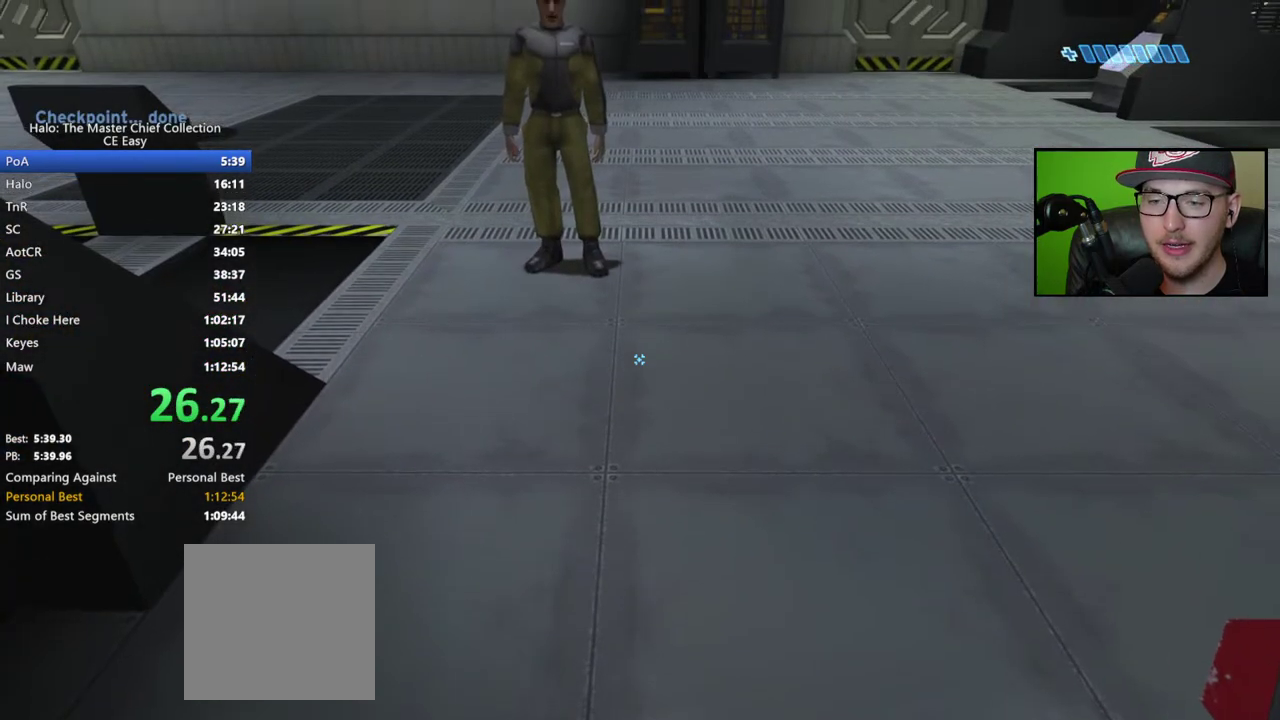
{"buttons": [], "left_stick": "center", "right_stick": "up", "events": []}
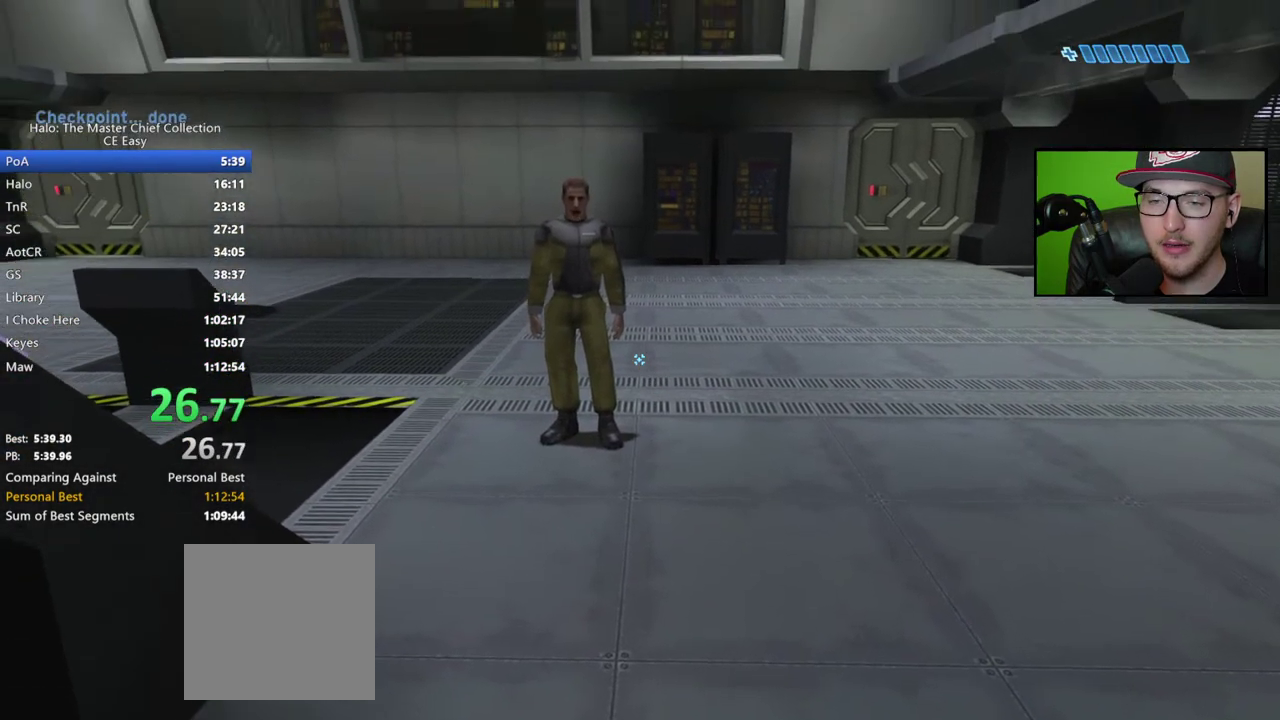
{"buttons": [], "left_stick": "center", "right_stick": "center", "events": [[83, "right_stick", "up-left"], [483, "right_stick", "center"]]}
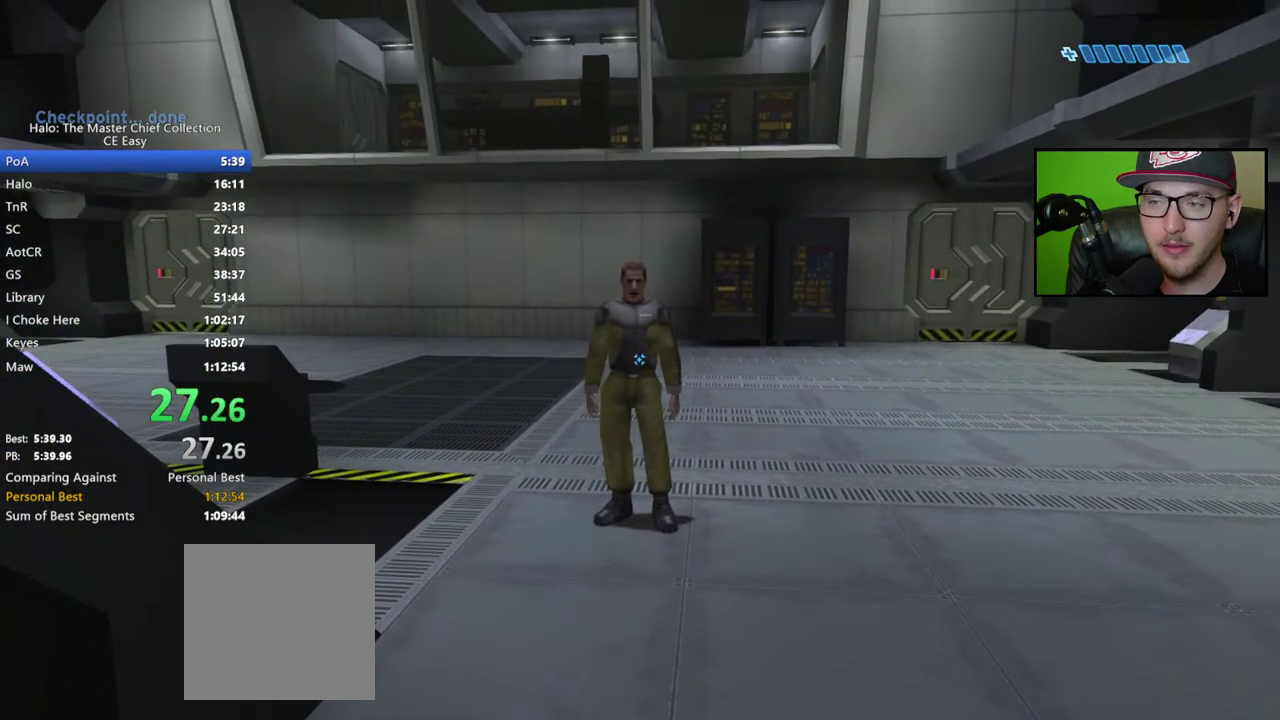
{"buttons": [], "left_stick": "center", "right_stick": "center", "events": []}
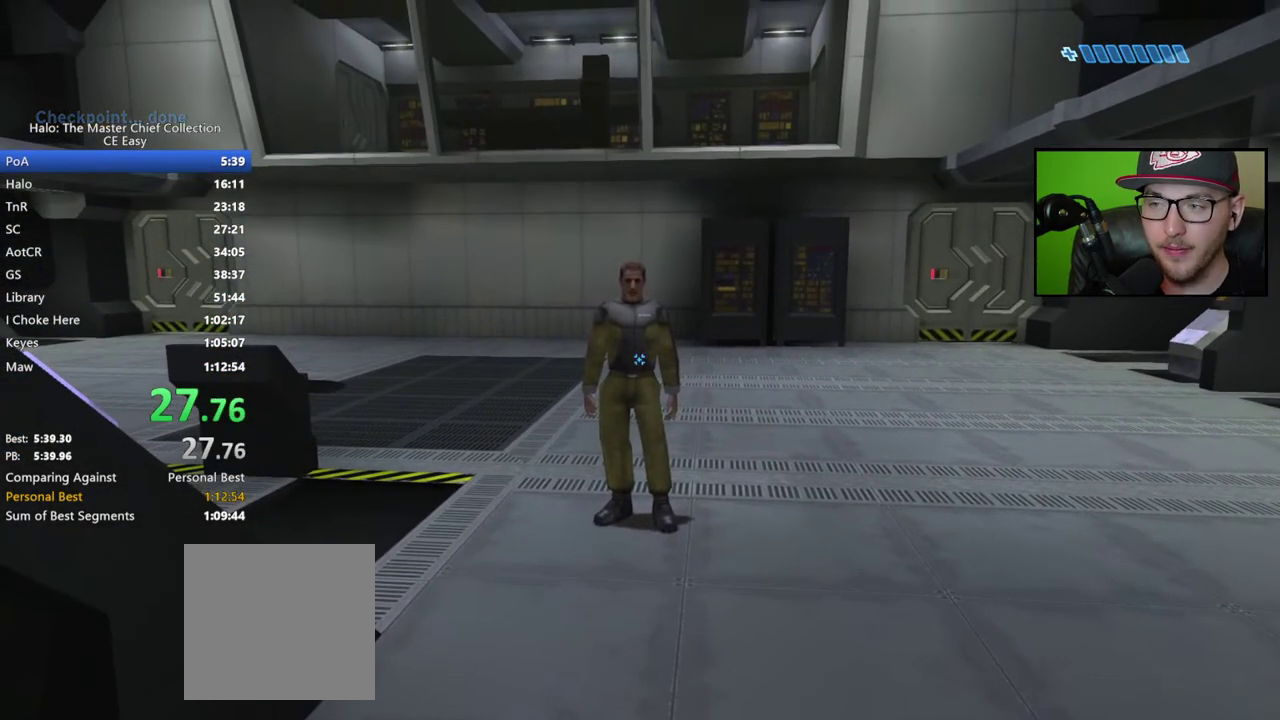
{"buttons": [], "left_stick": "center", "right_stick": "center", "events": []}
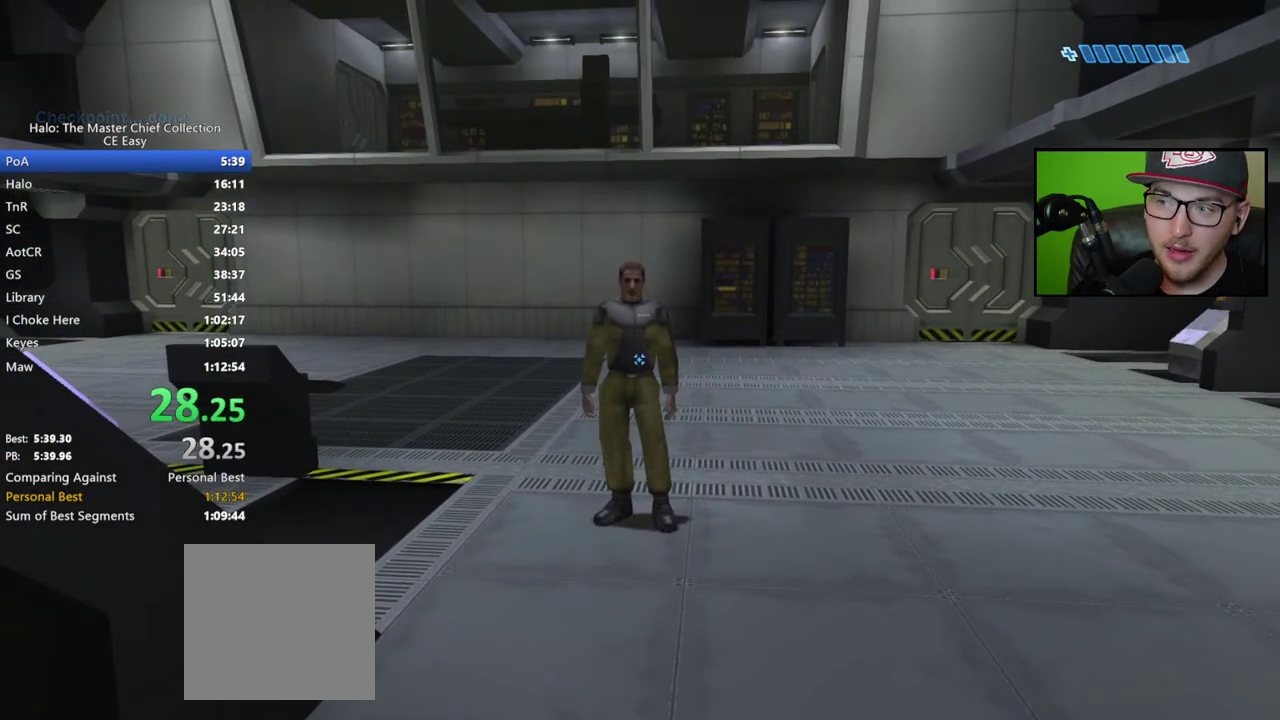
{"buttons": [], "left_stick": "center", "right_stick": "center", "events": []}
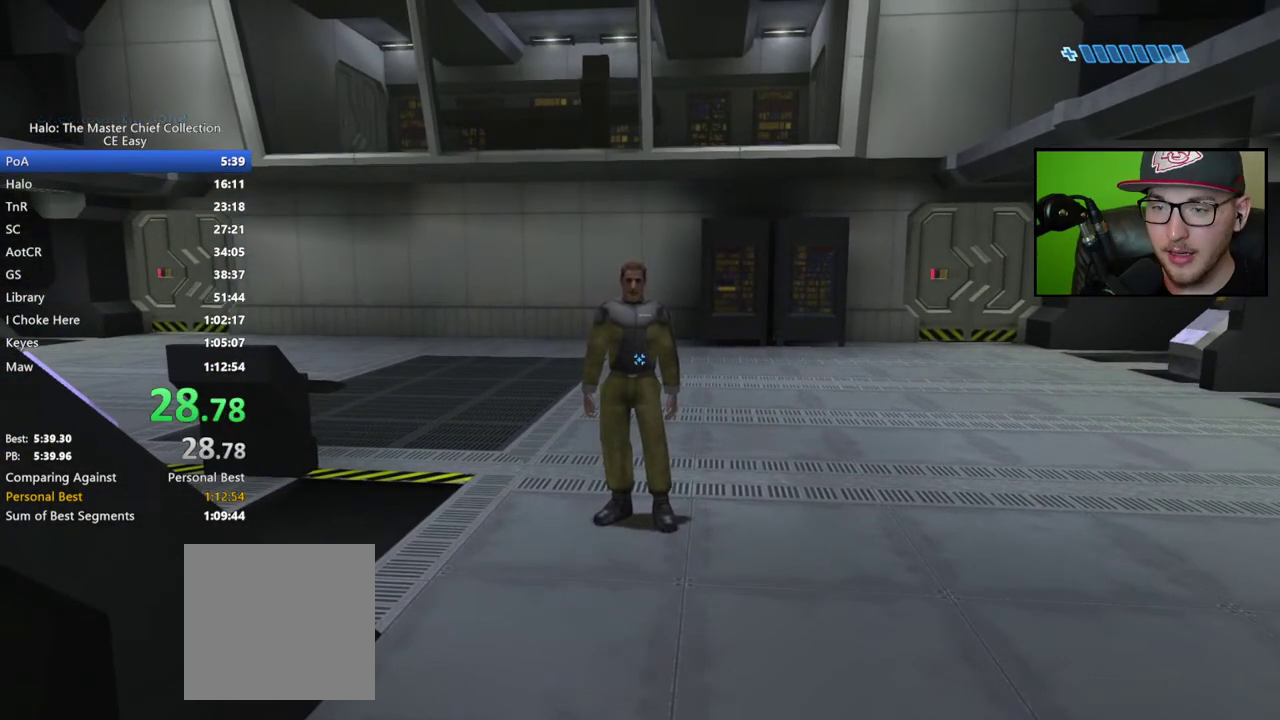
{"buttons": [], "left_stick": "center", "right_stick": "center", "events": []}
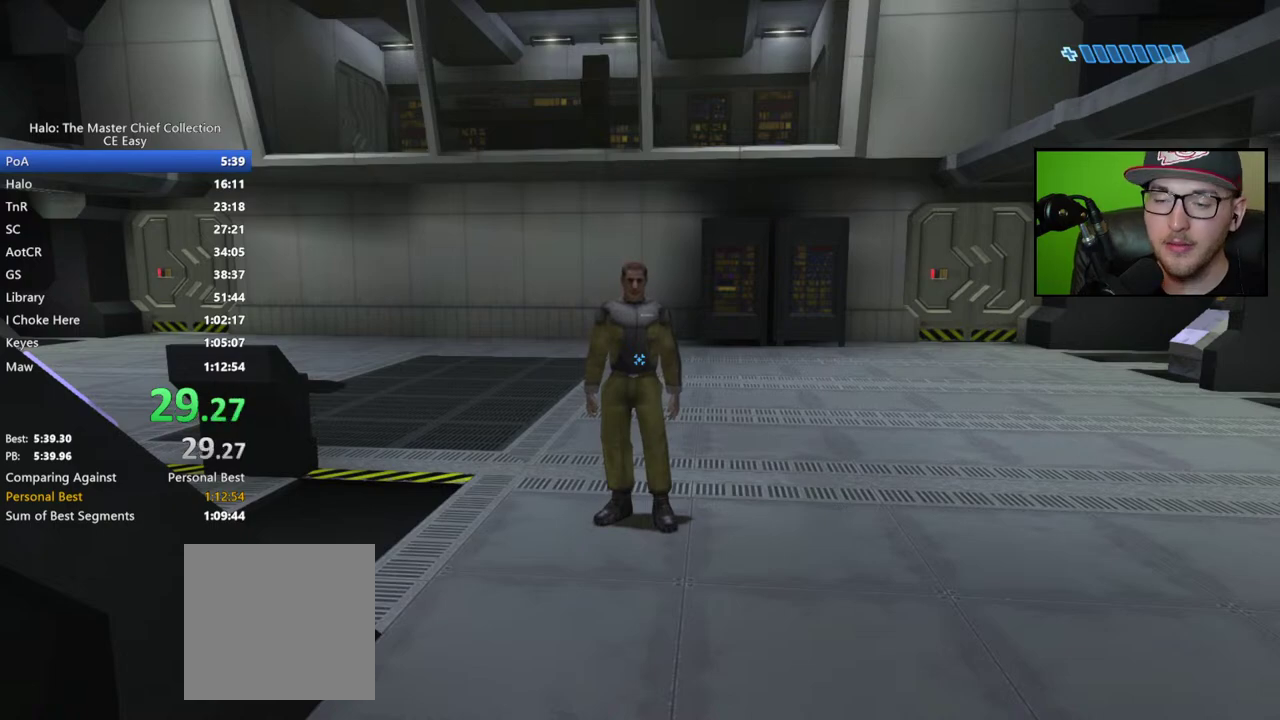
{"buttons": [], "left_stick": "center", "right_stick": "center", "events": []}
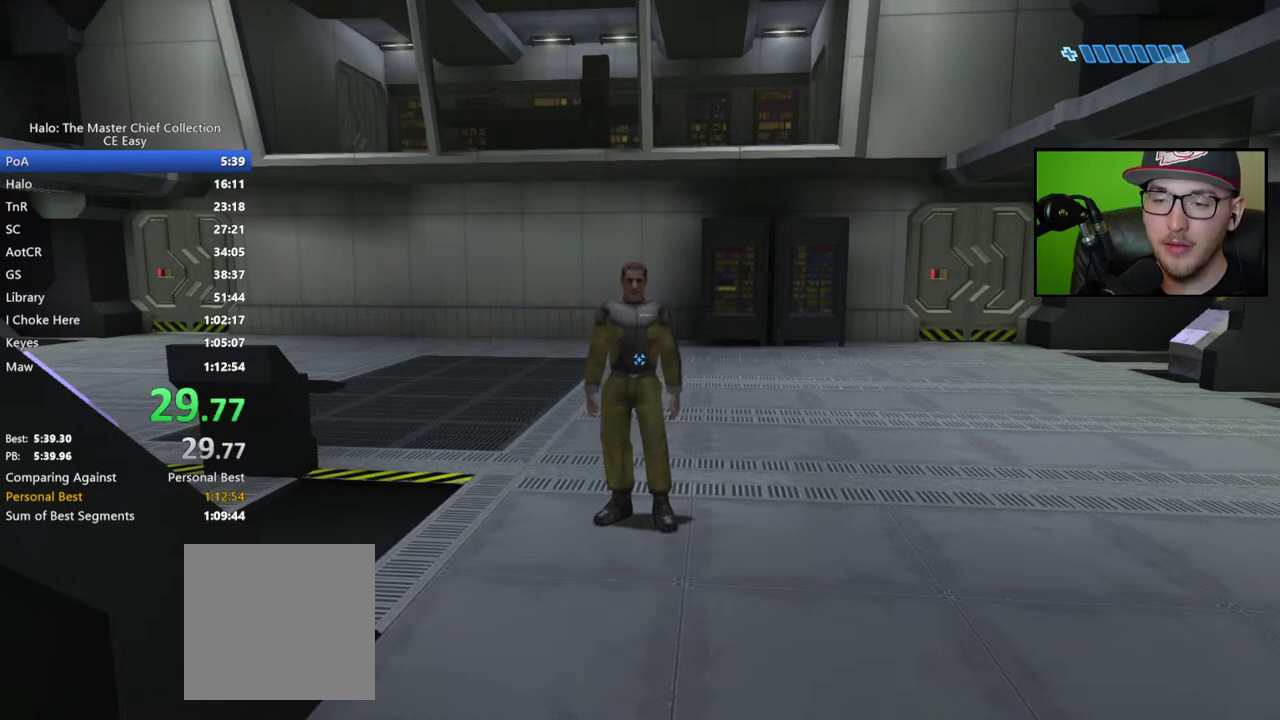
{"buttons": [], "left_stick": "center", "right_stick": "center", "events": []}
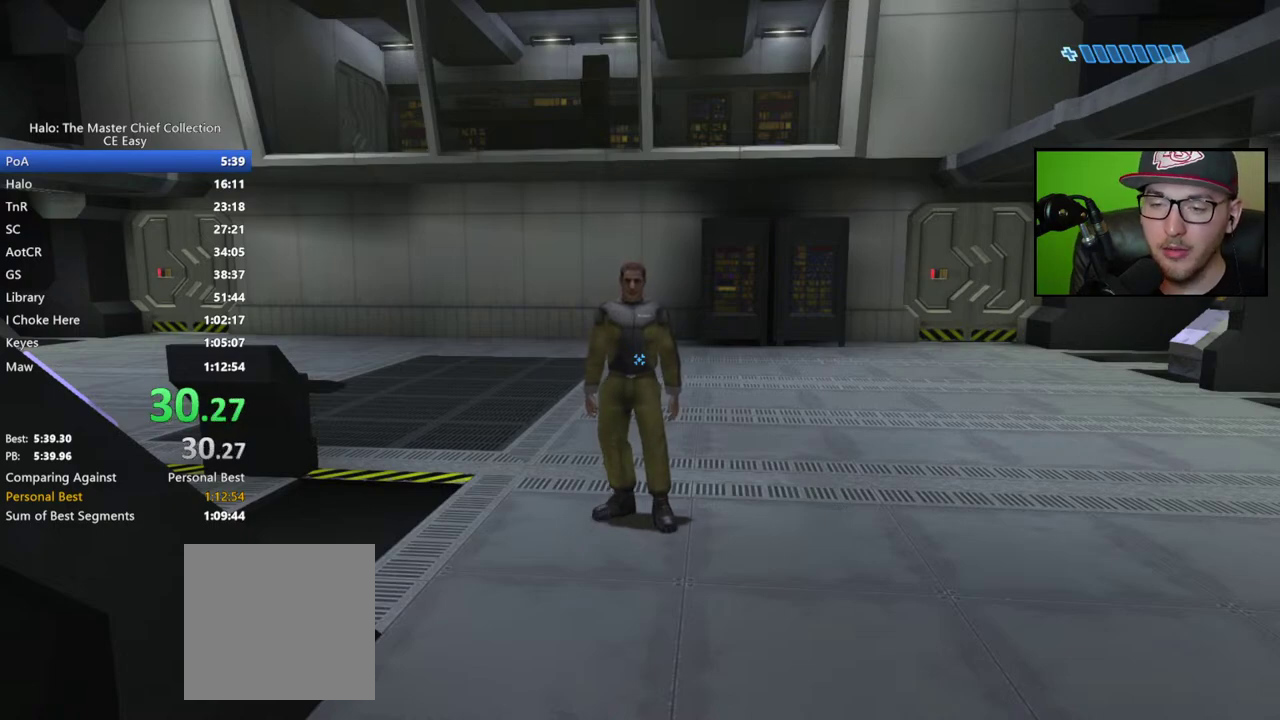
{"buttons": [], "left_stick": "center", "right_stick": "center", "events": []}
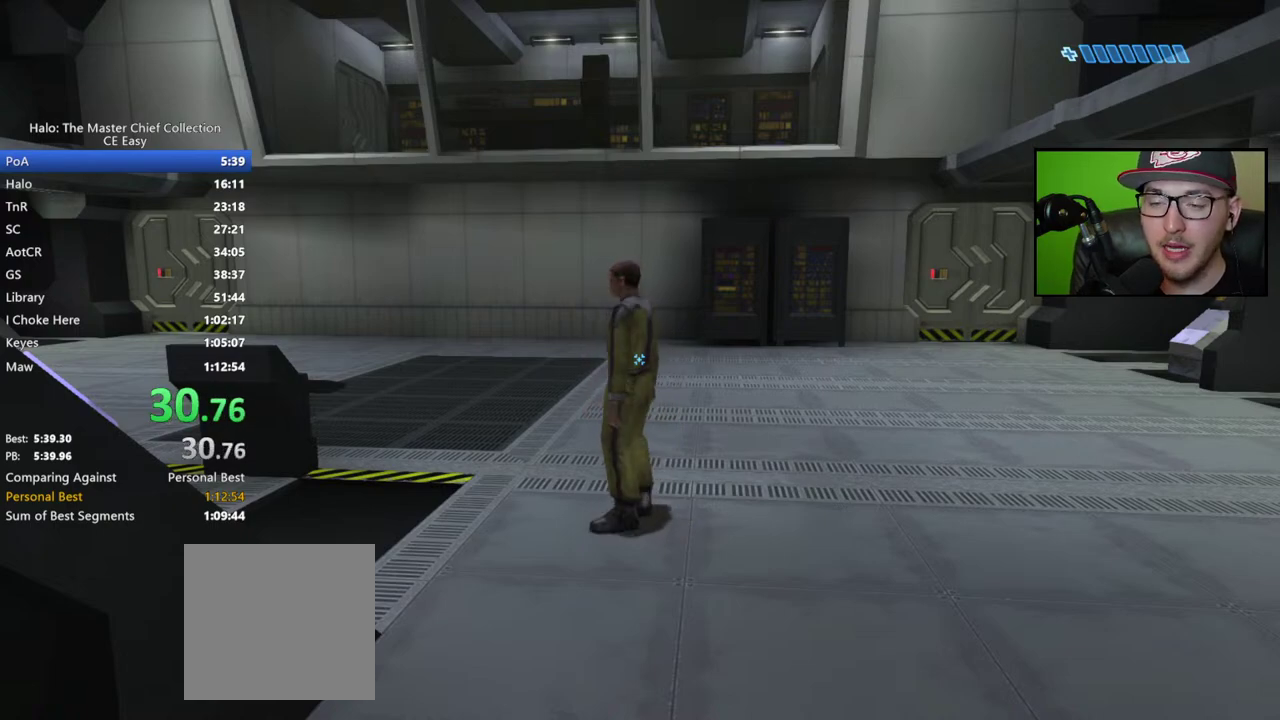
{"buttons": [], "left_stick": "center", "right_stick": "center", "events": []}
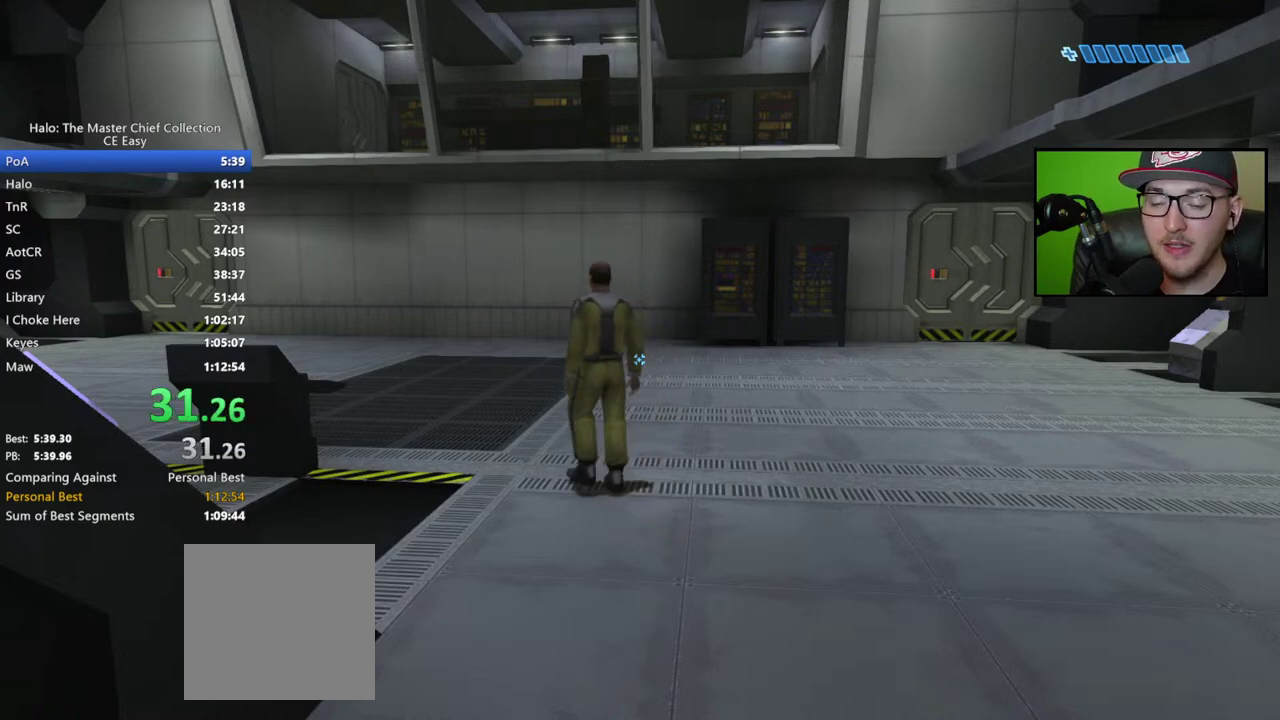
{"buttons": [], "left_stick": "center", "right_stick": "center", "events": []}
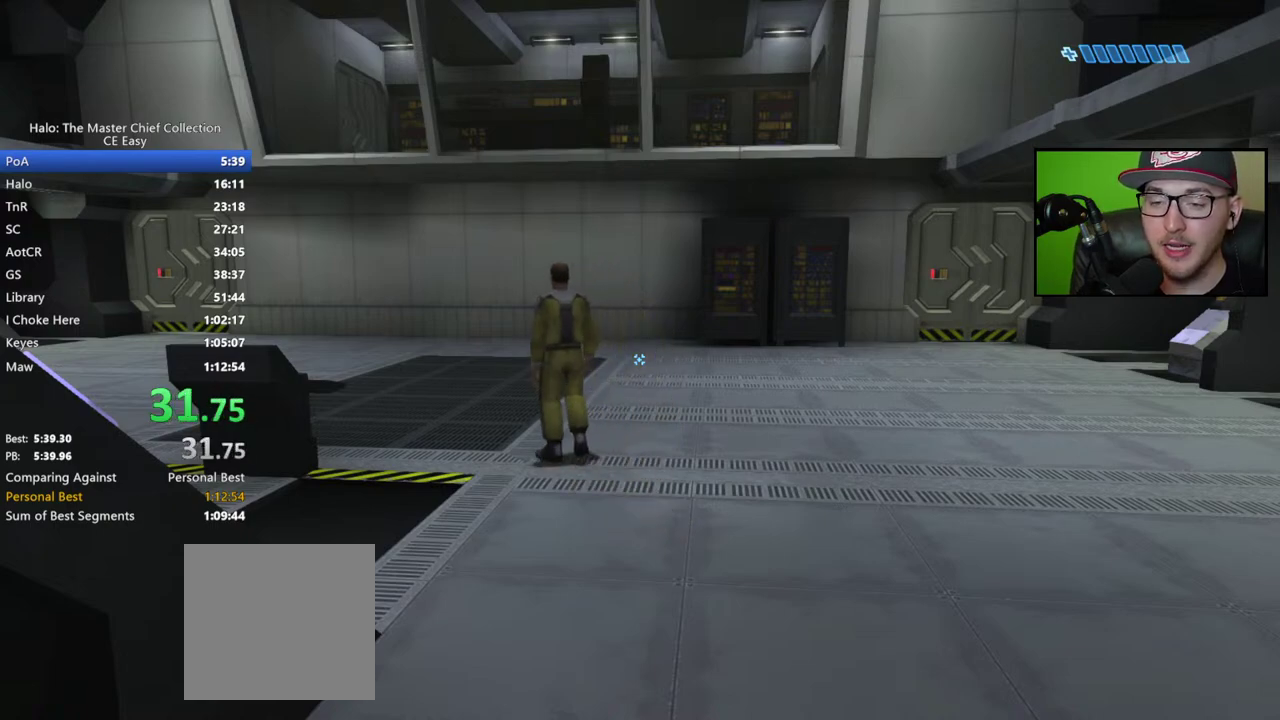
{"buttons": [], "left_stick": "center", "right_stick": "left", "events": [[267, "right_stick", "left"]]}
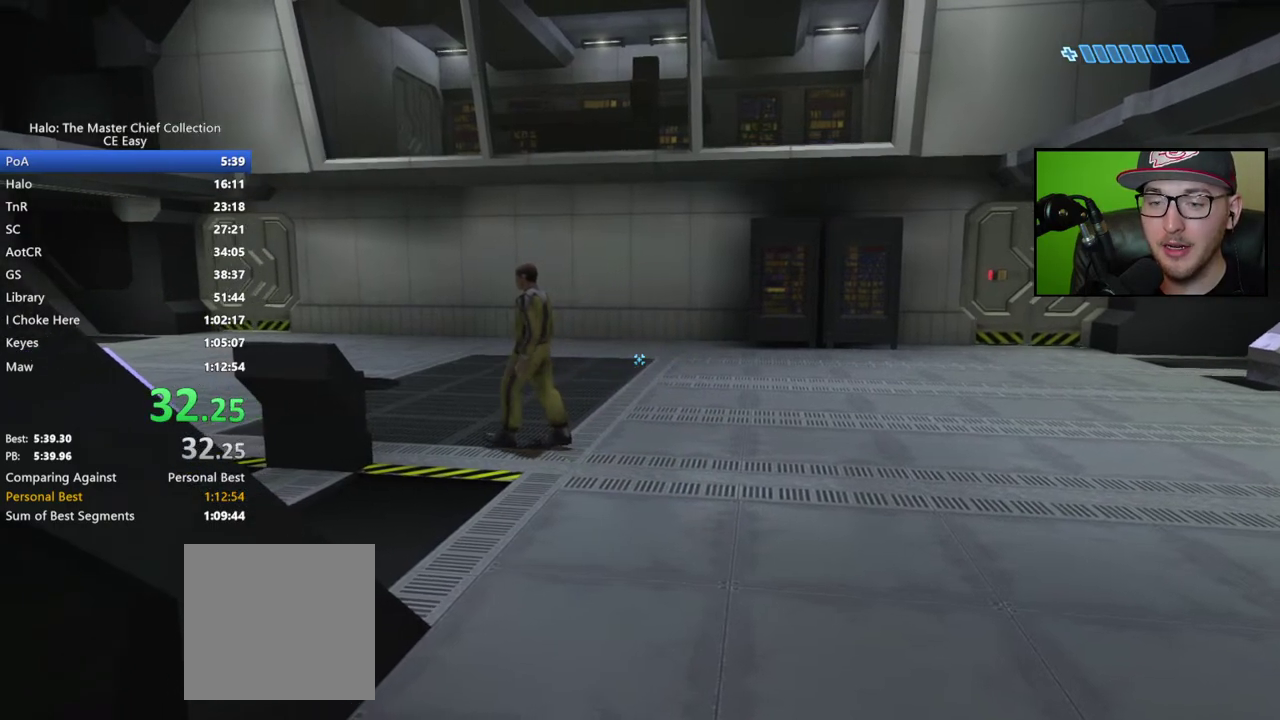
{"buttons": [], "left_stick": "center", "right_stick": "center", "events": [[467, "right_stick", "center"]]}
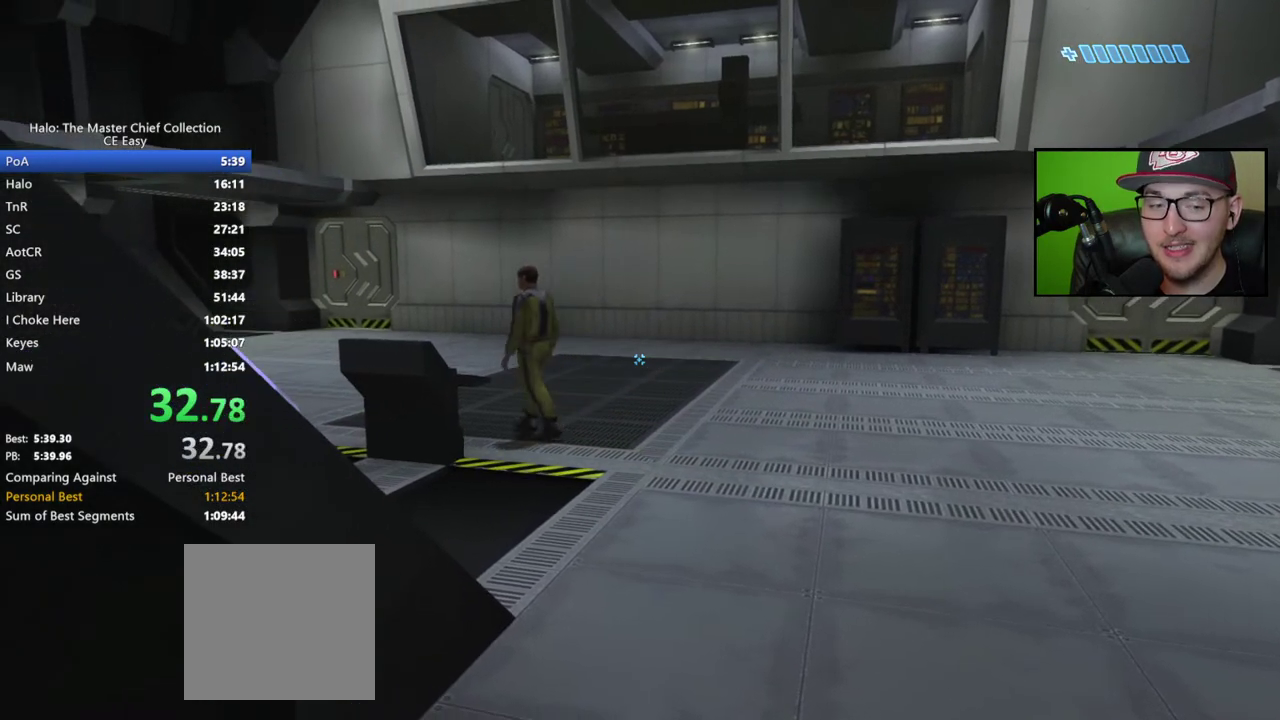
{"buttons": [], "left_stick": "center", "right_stick": "center", "events": []}
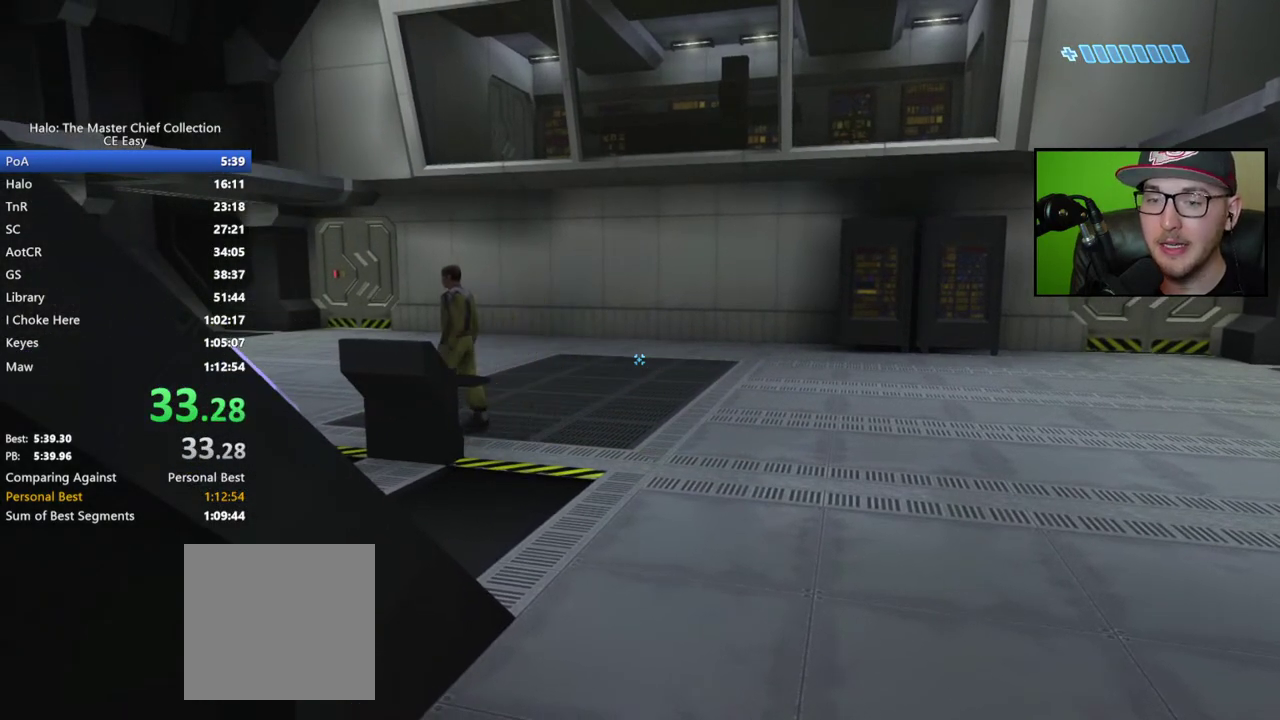
{"buttons": [], "left_stick": "center", "right_stick": "center", "events": [[383, "right_stick", "up-left"], [500, "right_stick", "center"]]}
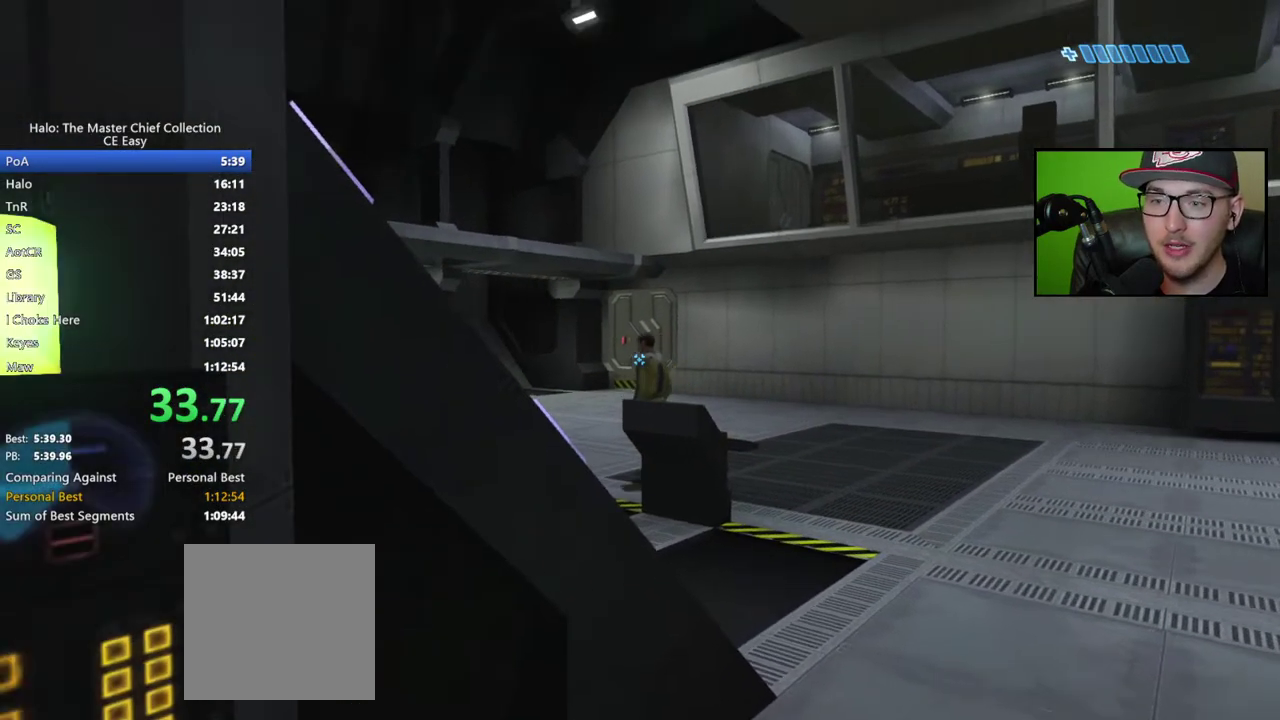
{"buttons": [], "left_stick": "up-right", "right_stick": "down", "events": [[317, "right_stick", "down"], [450, "left_stick", "up-right"]]}
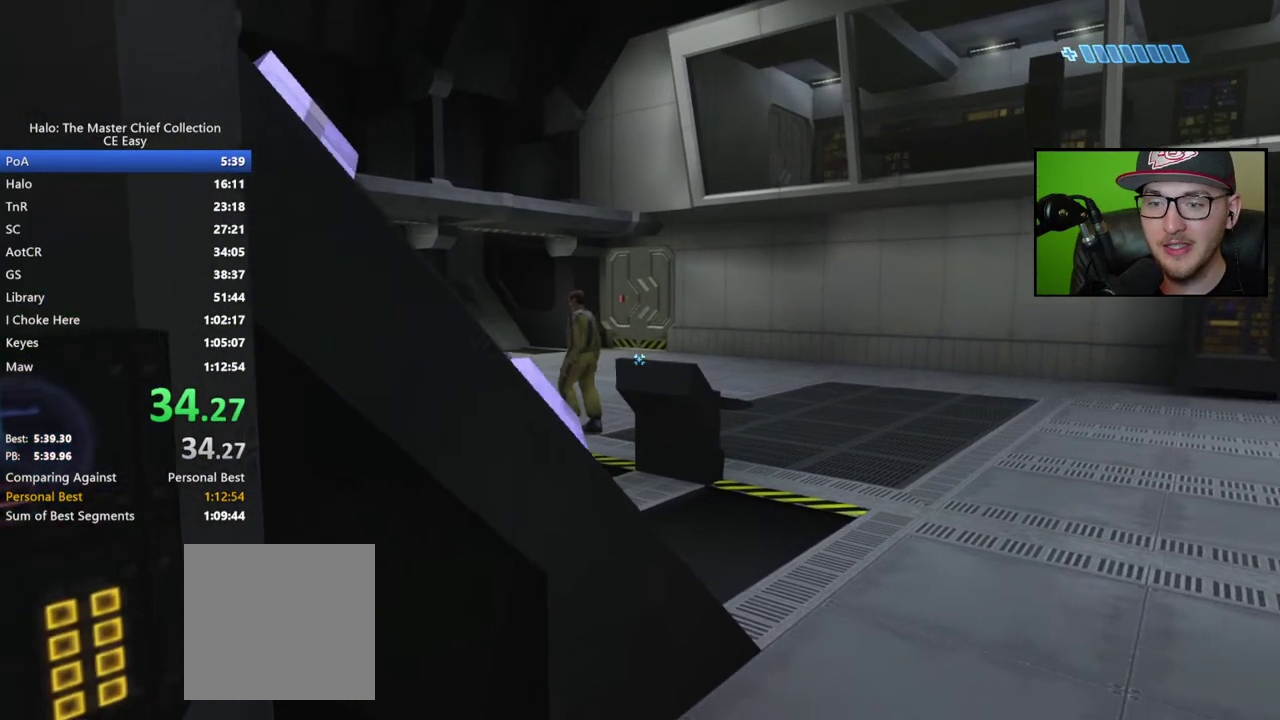
{"buttons": [], "left_stick": "up-right", "right_stick": "left", "events": [[283, "right_stick", "down-left"], [333, "right_stick", "left"]]}
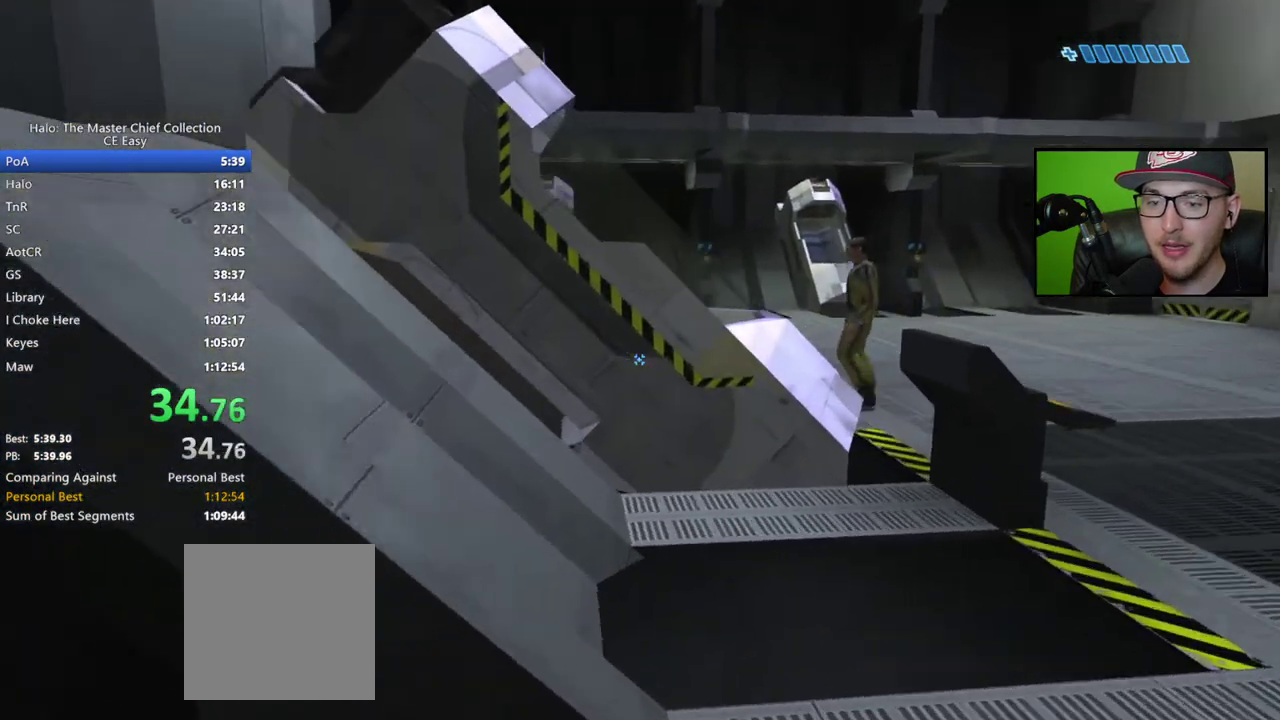
{"buttons": [], "left_stick": "up", "right_stick": "center"}